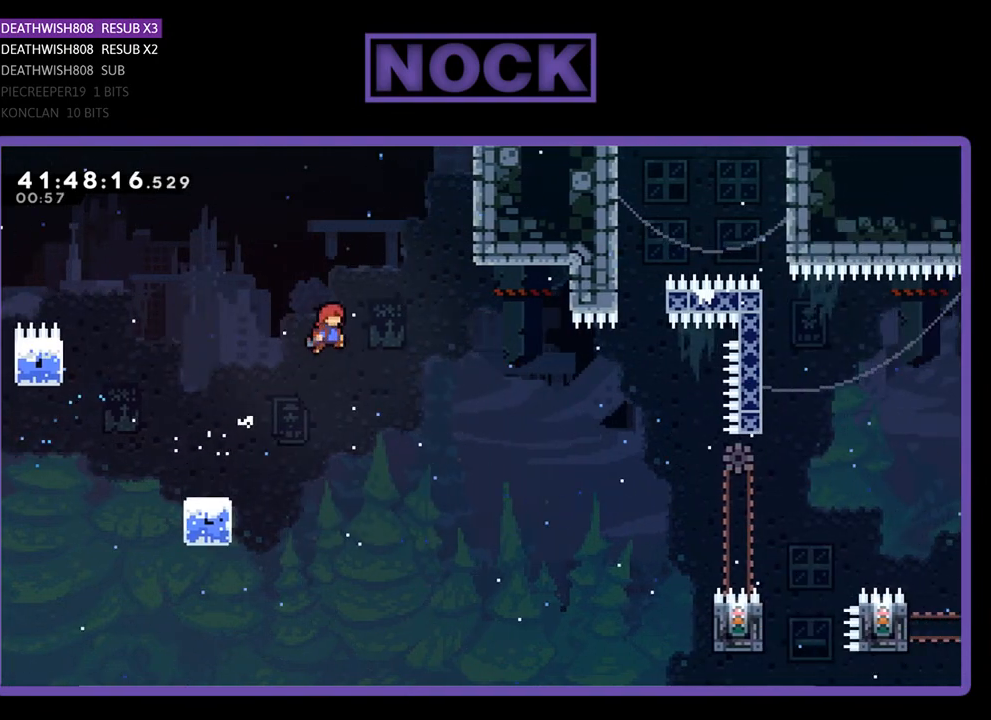
Gameplay with a controller (PlayStation layout); each line is a JSON object with the inputs held at the frame after it. "events" lists button and stick changes between this image and that frame as [ms after this image, input, new state], when the widget could be followed in between. Not read: right_stick.
{"buttons": ["R2", "DPAD_UP", "DPAD_RIGHT"], "left_stick": "center", "events": [[467, "CROSS", "up"]]}
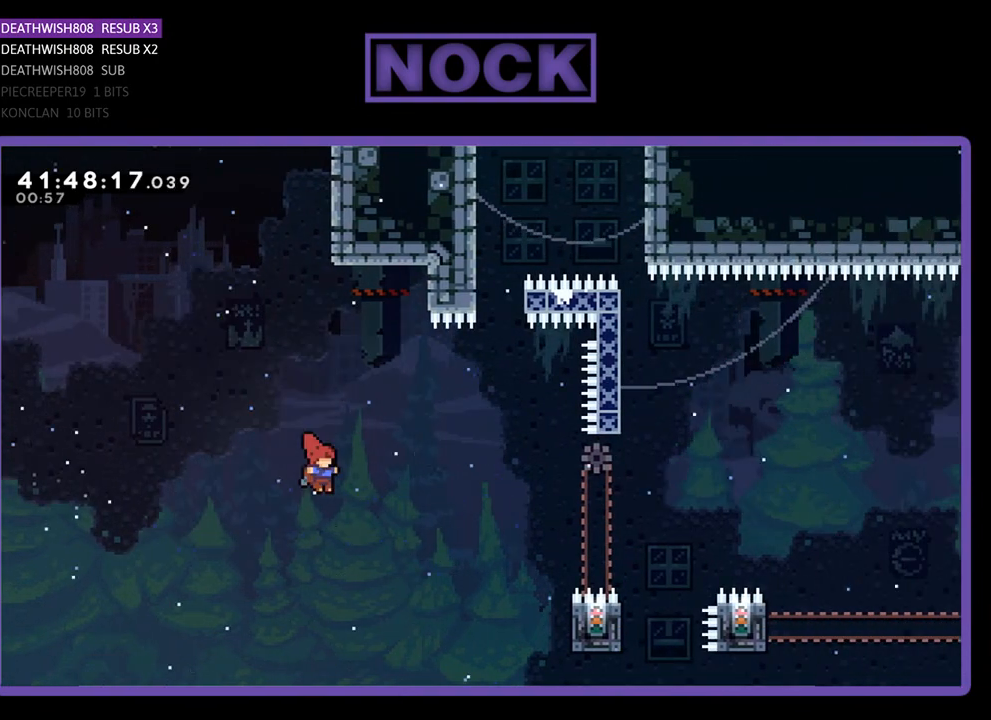
{"buttons": ["R2"], "left_stick": "center", "events": [[167, "CIRCLE", "down"], [367, "CIRCLE", "up"], [400, "DPAD_RIGHT", "up"], [433, "DPAD_UP", "up"]]}
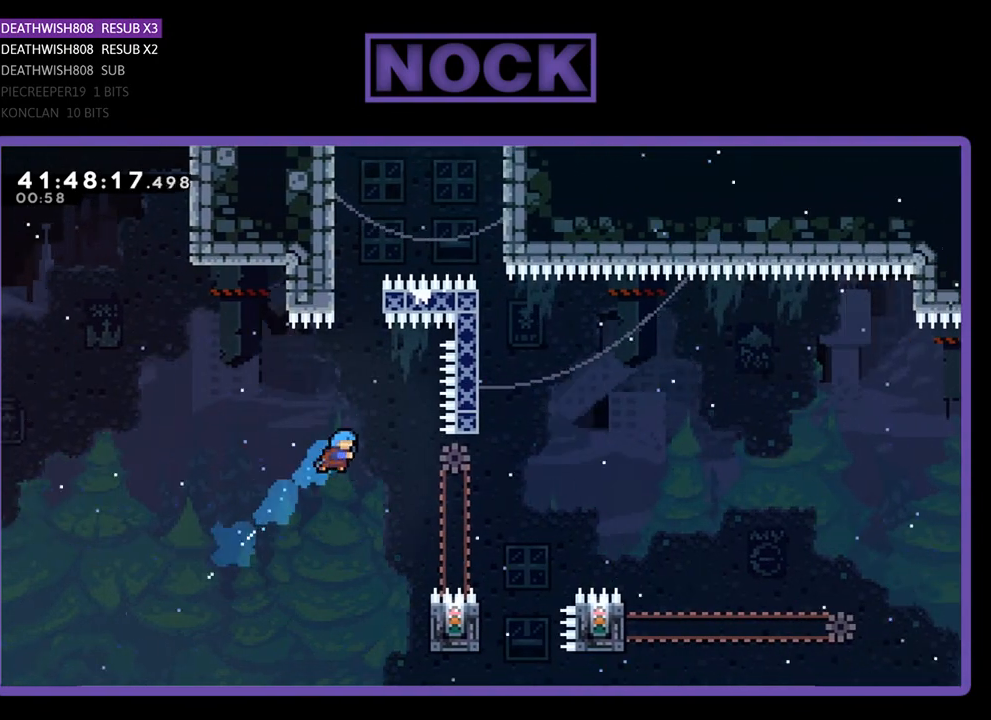
{"buttons": ["R2", "DPAD_RIGHT"], "left_stick": "center", "events": [[100, "DPAD_RIGHT", "down"], [267, "DPAD_RIGHT", "up"], [367, "DPAD_RIGHT", "down"]]}
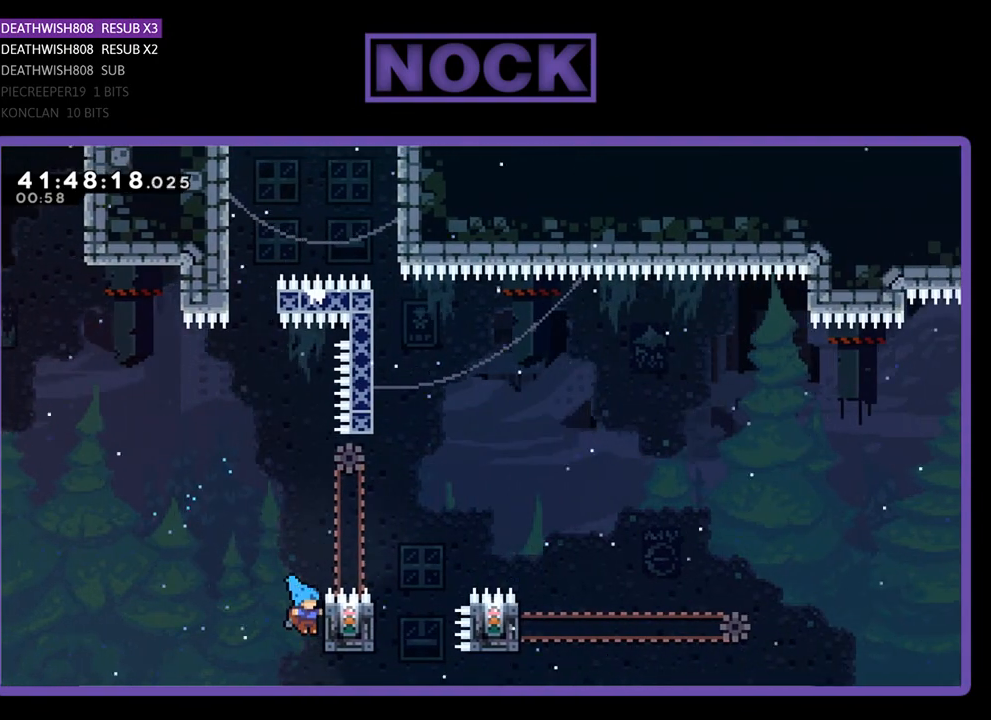
{"buttons": ["R2", "DPAD_UP", "DPAD_LEFT"], "left_stick": "center", "events": [[133, "DPAD_UP", "down"], [300, "DPAD_RIGHT", "up"], [367, "DPAD_UP", "up"], [500, "DPAD_LEFT", "down"], [500, "DPAD_UP", "down"]]}
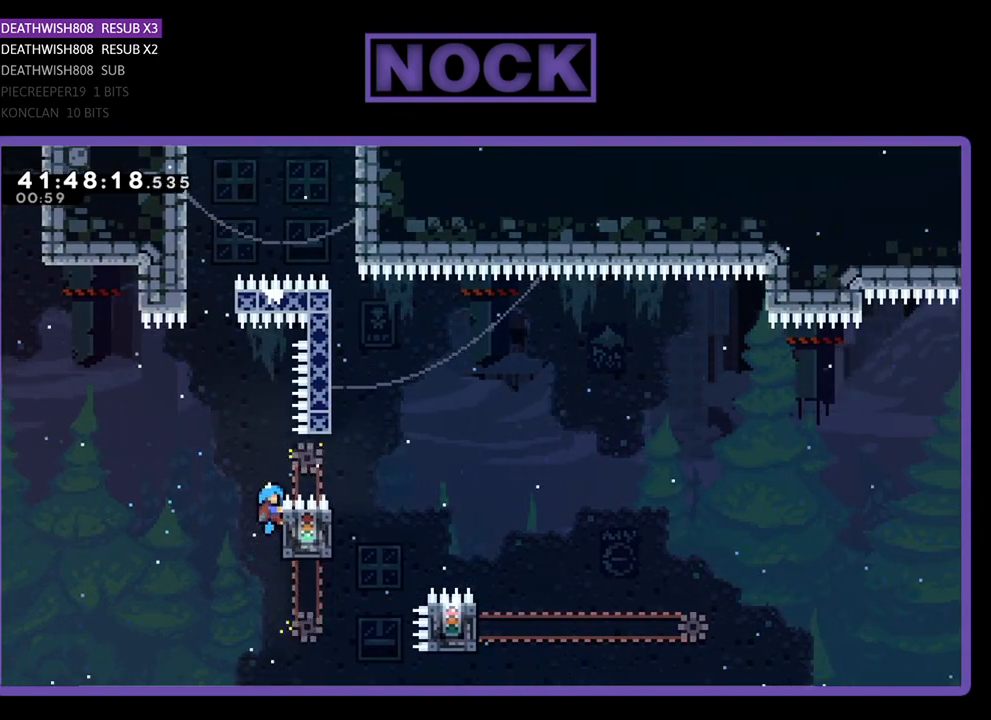
{"buttons": ["R2", "DPAD_UP"], "left_stick": "center", "events": [[33, "CROSS", "down"], [133, "DPAD_LEFT", "up"], [233, "DPAD_RIGHT", "down"], [333, "CROSS", "up"], [433, "DPAD_RIGHT", "up"]]}
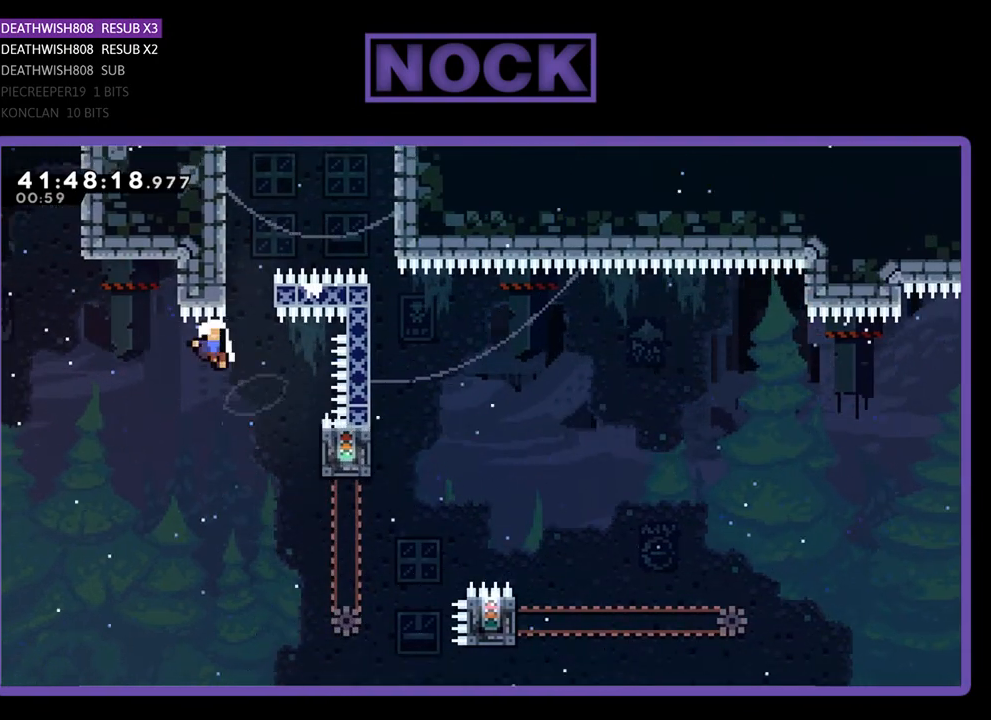
{"buttons": [], "left_stick": "center", "events": [[167, "CROSS", "down"], [267, "DPAD_RIGHT", "down"], [300, "DPAD_RIGHT", "up"], [300, "DPAD_UP", "up"], [400, "CROSS", "up"], [433, "R2", "up"]]}
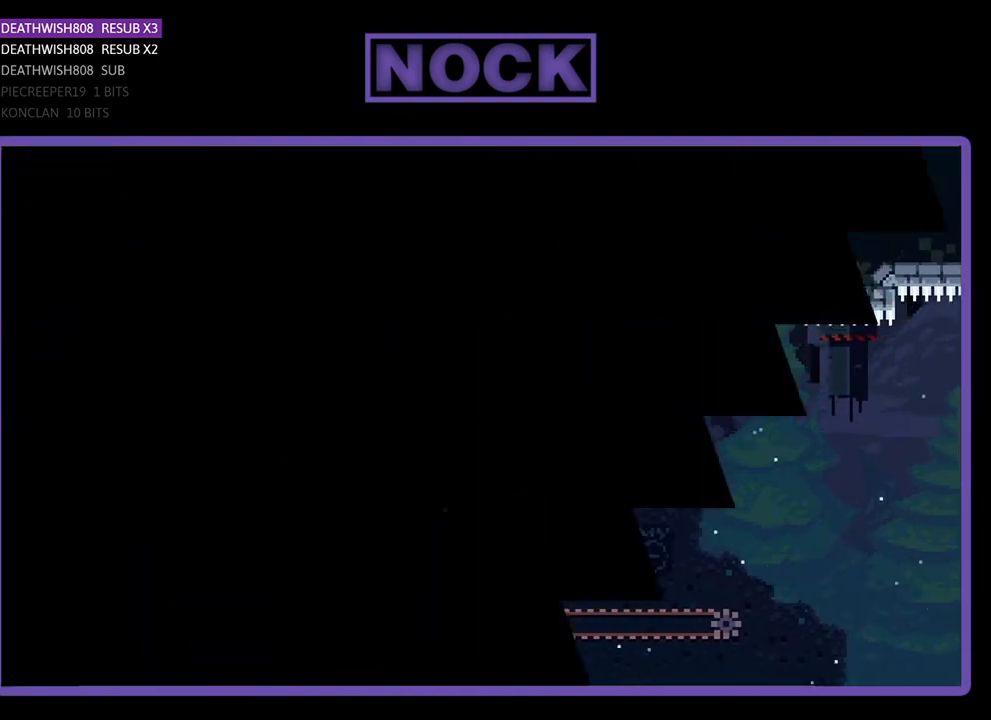
{"buttons": [], "left_stick": "center", "events": []}
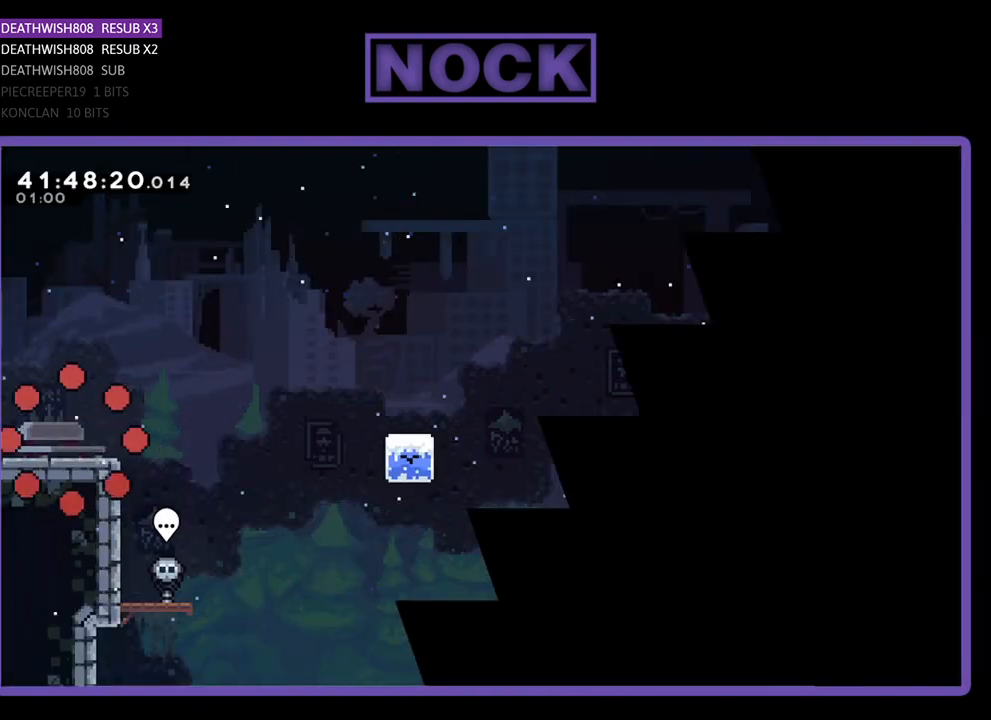
{"buttons": ["R2", "DPAD_RIGHT"], "left_stick": "center", "events": [[133, "R2", "down"], [267, "DPAD_RIGHT", "down"]]}
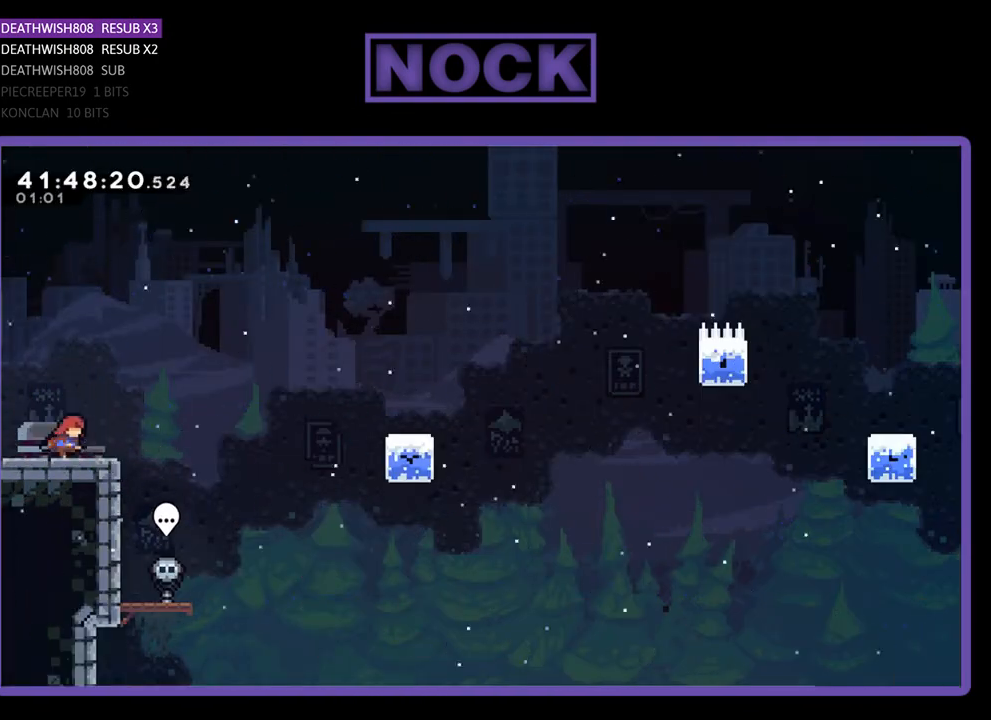
{"buttons": ["R2", "DPAD_UP", "DPAD_RIGHT"], "left_stick": "center", "events": [[233, "CROSS", "down"], [333, "DPAD_UP", "down"], [400, "CROSS", "up"]]}
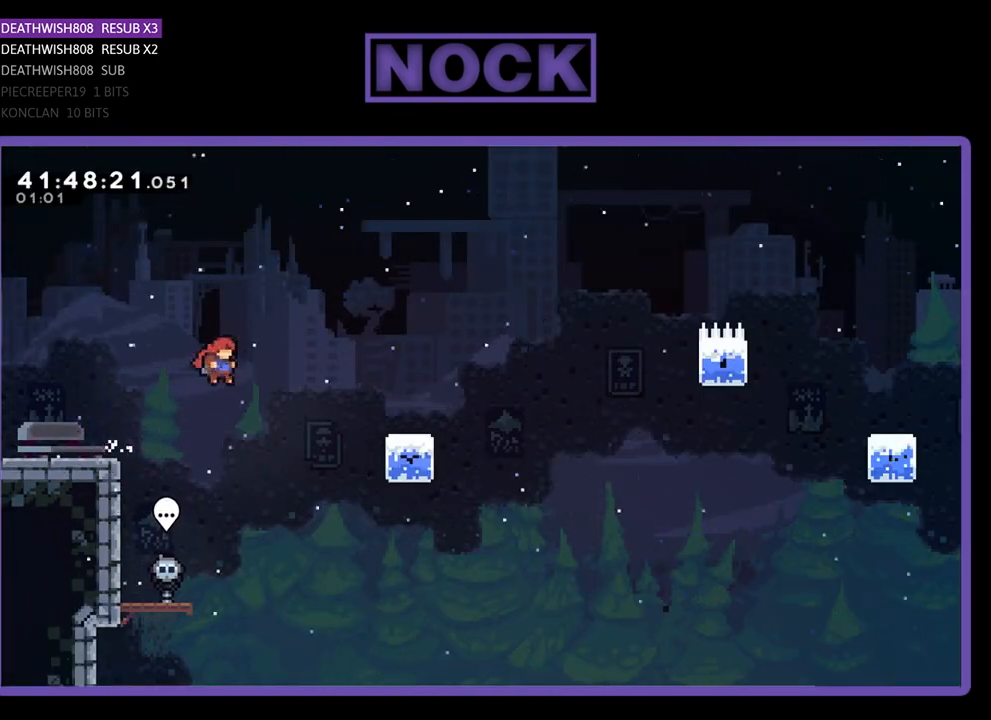
{"buttons": ["R2"], "left_stick": "center", "events": [[67, "CIRCLE", "down"], [233, "CIRCLE", "up"], [300, "DPAD_UP", "up"], [467, "DPAD_RIGHT", "up"]]}
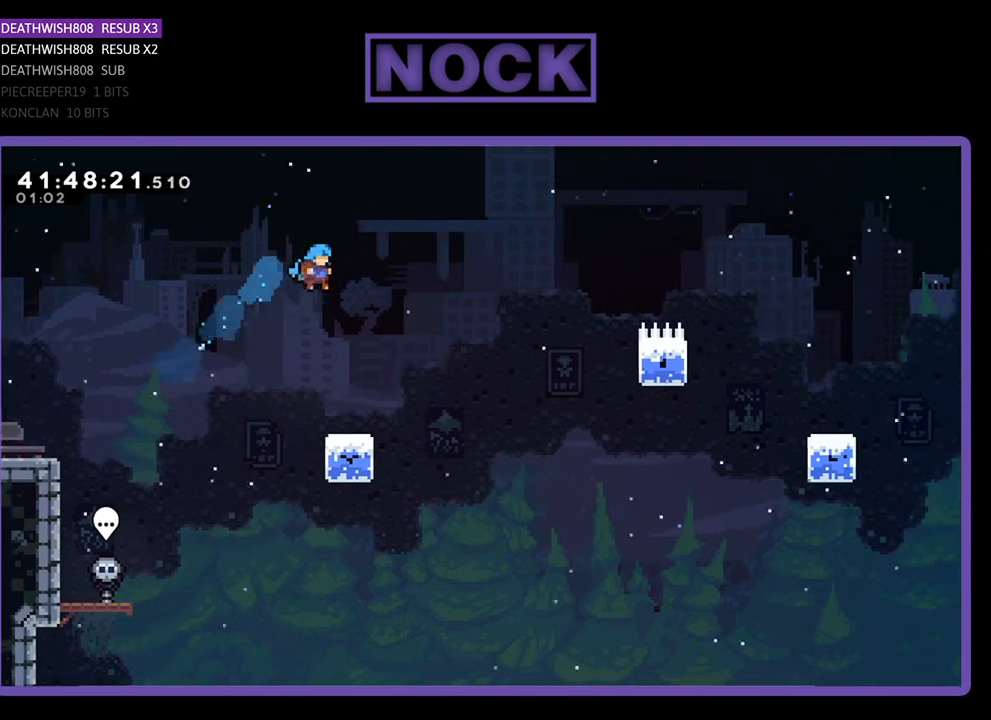
{"buttons": ["R2", "DPAD_RIGHT"], "left_stick": "center", "events": [[300, "DPAD_RIGHT", "down"]]}
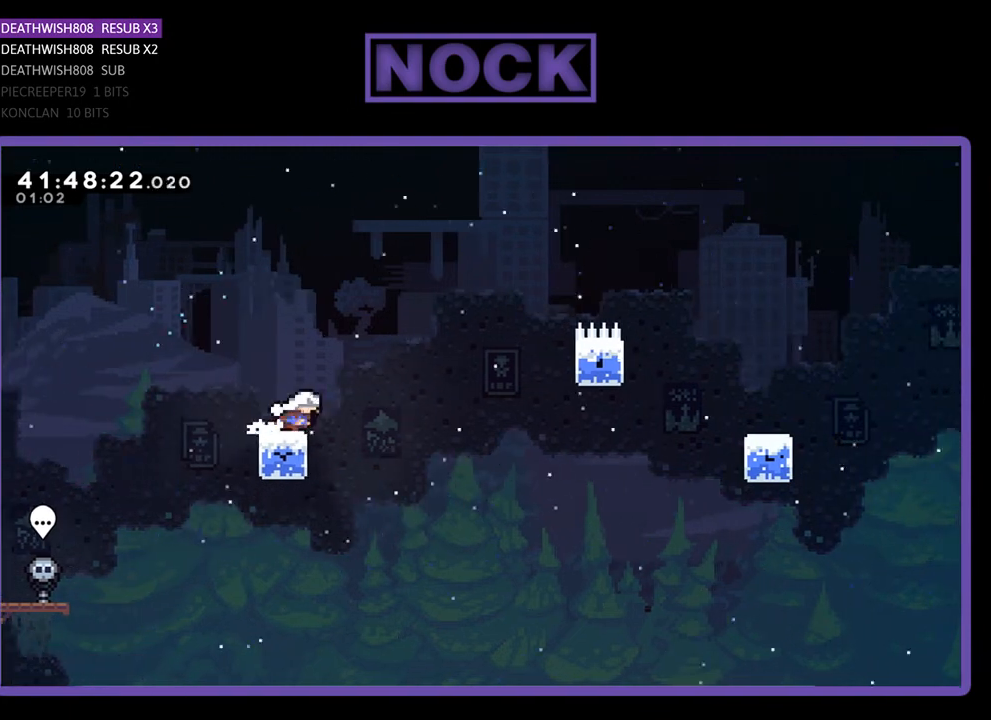
{"buttons": ["CROSS", "R2", "DPAD_UP", "DPAD_RIGHT"], "left_stick": "center", "events": [[67, "CROSS", "down"], [100, "DPAD_UP", "down"]]}
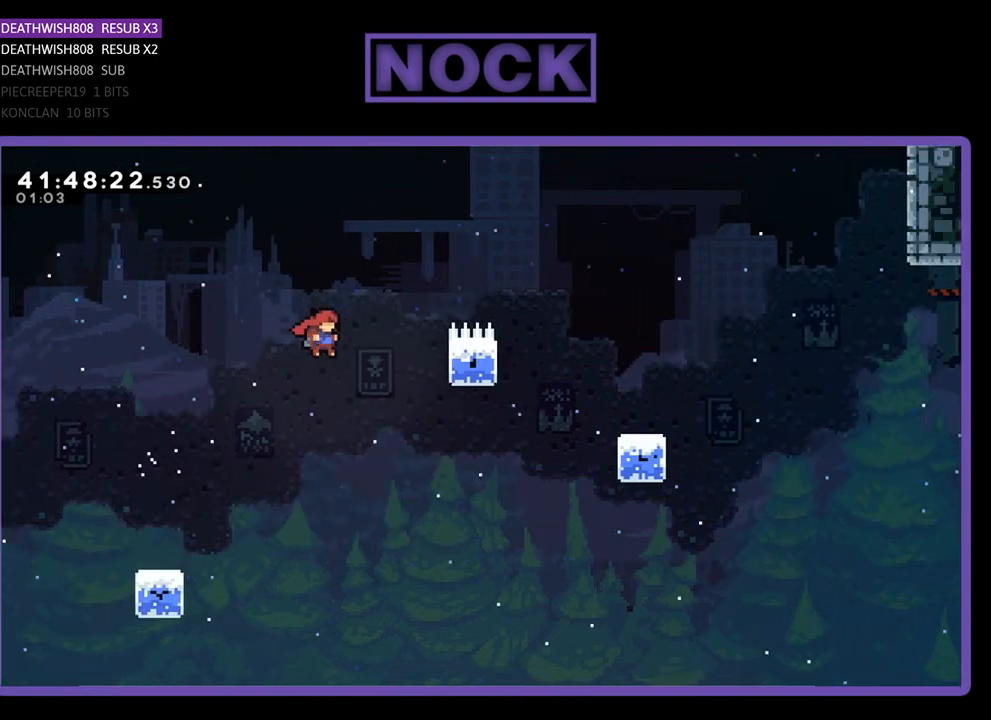
{"buttons": ["CIRCLE", "R2", "DPAD_UP", "DPAD_RIGHT"], "left_stick": "center", "events": [[267, "CROSS", "up"], [367, "CIRCLE", "down"]]}
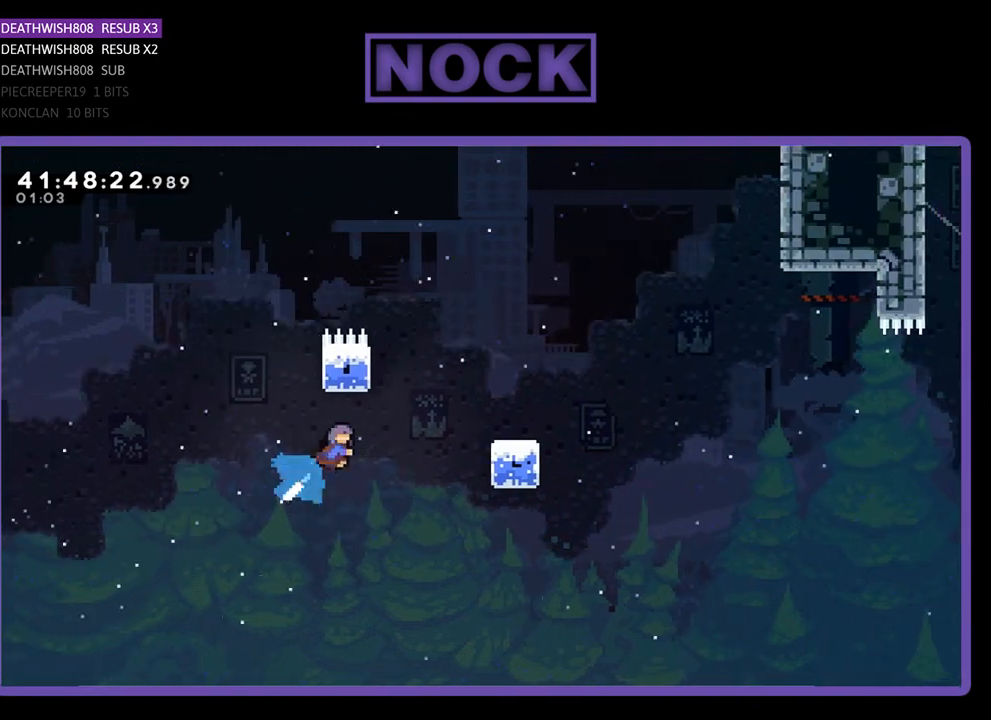
{"buttons": ["CIRCLE", "R2", "DPAD_UP", "DPAD_RIGHT"], "left_stick": "center", "events": []}
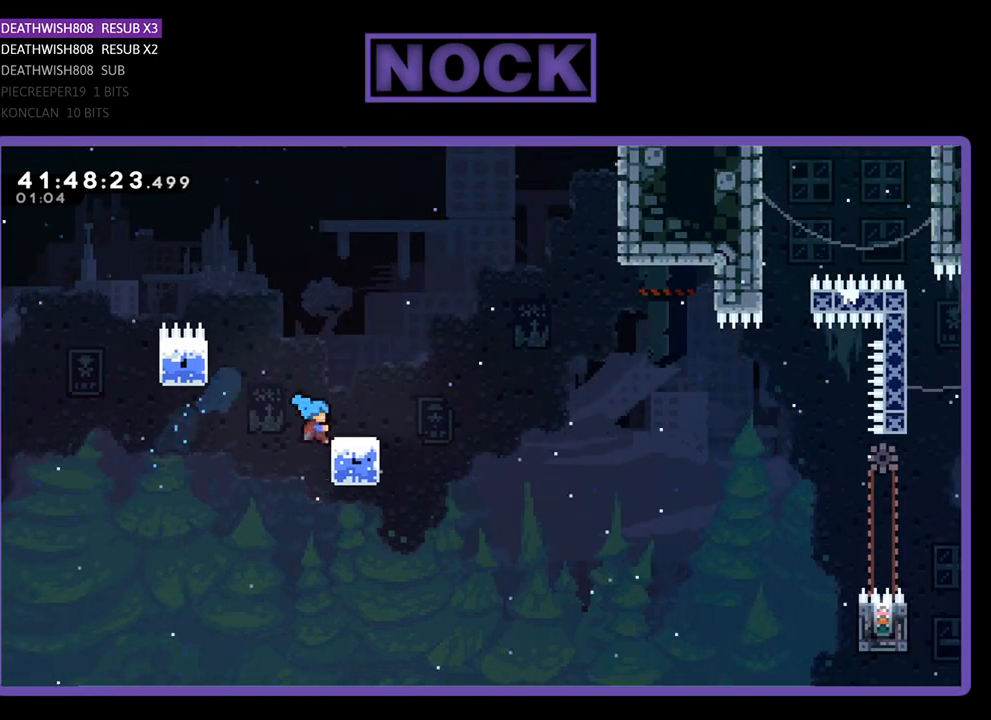
{"buttons": ["CROSS", "R2", "DPAD_UP", "DPAD_RIGHT"], "left_stick": "center", "events": [[67, "CIRCLE", "up"], [367, "CROSS", "down"]]}
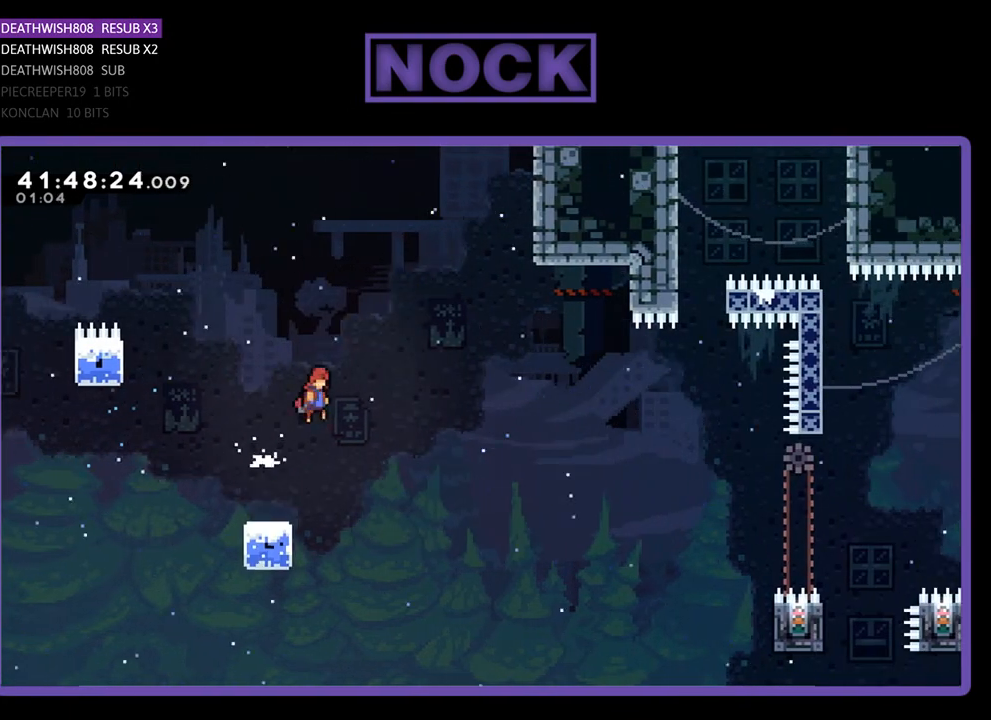
{"buttons": ["CROSS", "R2", "DPAD_UP", "DPAD_RIGHT"], "left_stick": "center", "events": []}
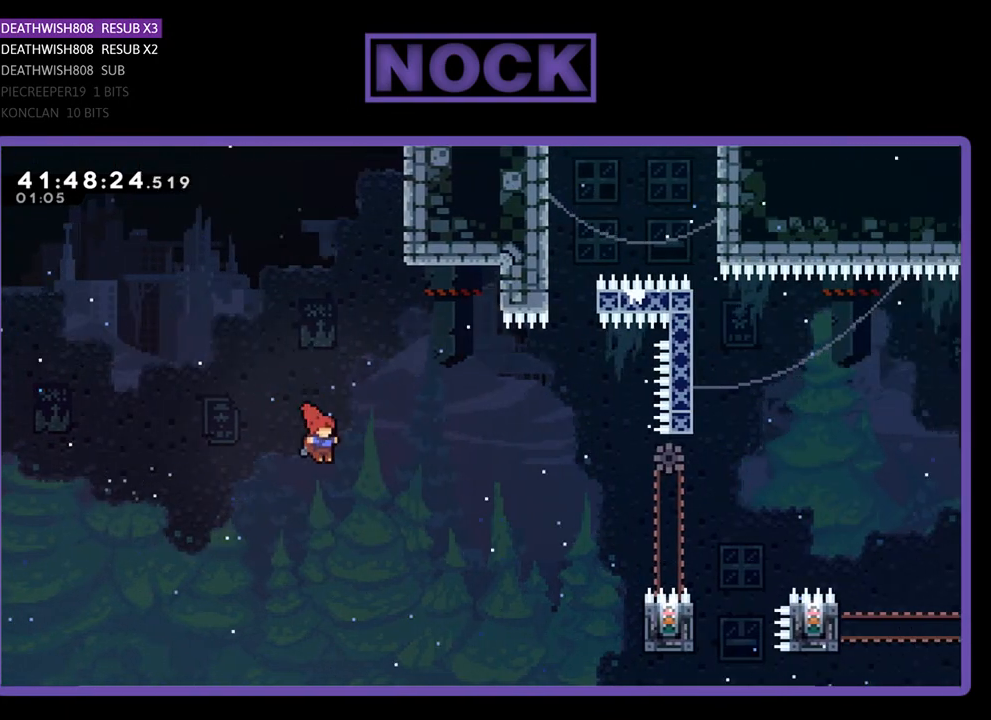
{"buttons": ["CIRCLE", "R2", "DPAD_UP", "DPAD_RIGHT"], "left_stick": "center", "events": [[100, "CROSS", "up"], [300, "CIRCLE", "down"]]}
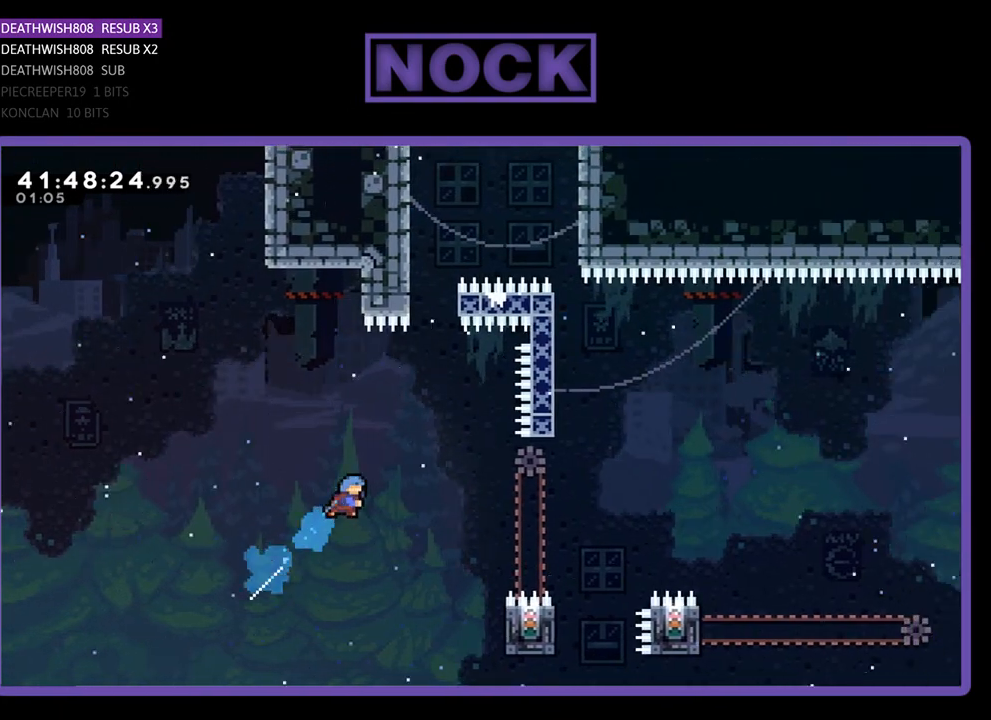
{"buttons": ["R2", "DPAD_RIGHT"], "left_stick": "center", "events": [[33, "CIRCLE", "up"], [167, "DPAD_UP", "up"], [233, "DPAD_RIGHT", "up"], [333, "DPAD_RIGHT", "down"]]}
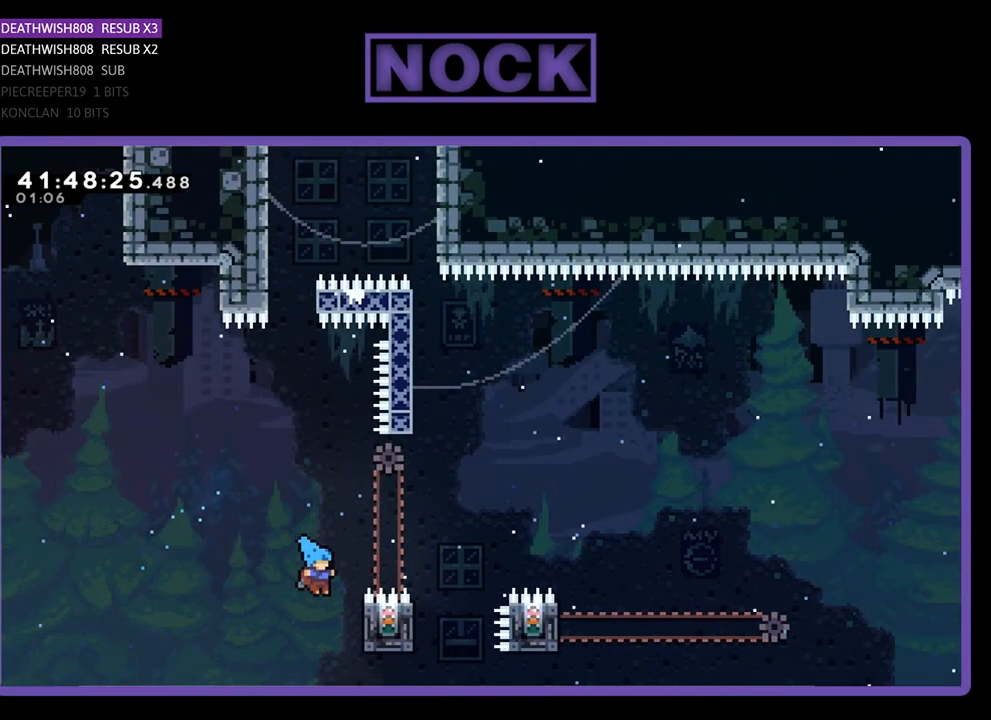
{"buttons": ["R2", "DPAD_UP"], "left_stick": "center", "events": [[233, "DPAD_RIGHT", "up"], [433, "DPAD_UP", "down"]]}
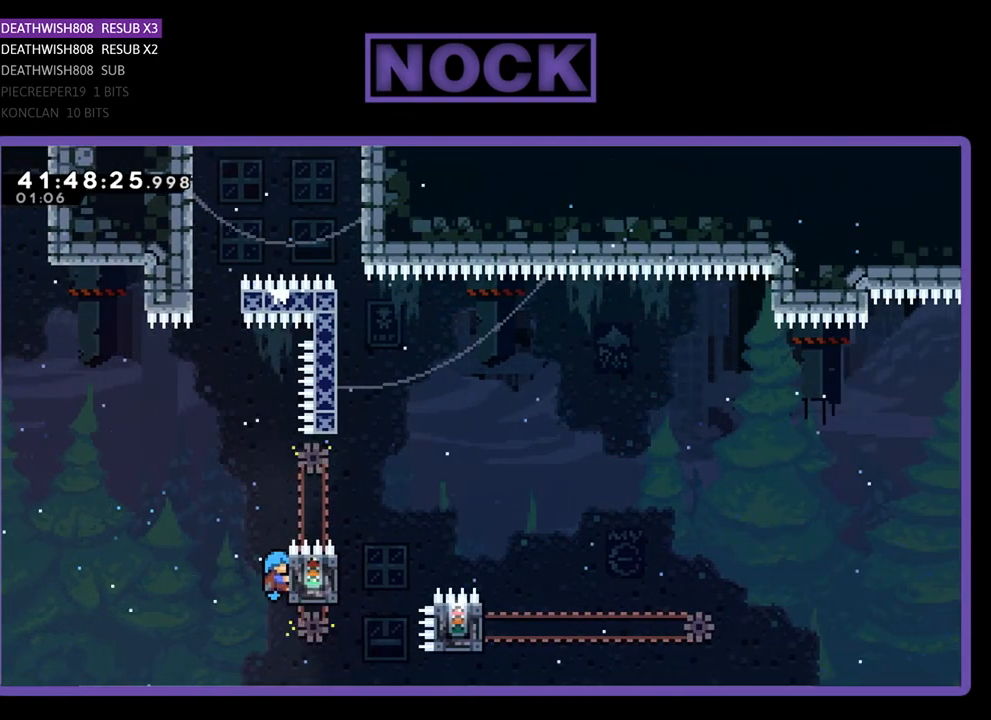
{"buttons": ["CROSS", "R2", "DPAD_UP", "DPAD_LEFT"], "left_stick": "center", "events": [[233, "CROSS", "down"], [333, "DPAD_LEFT", "down"]]}
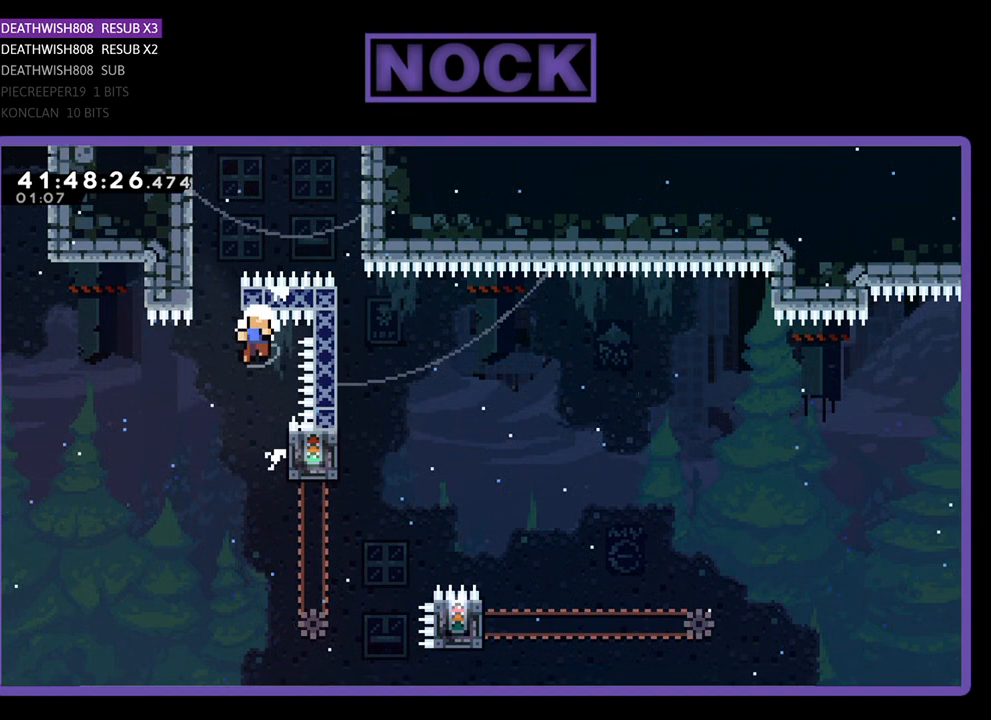
{"buttons": [], "left_stick": "center", "events": [[33, "DPAD_LEFT", "up"], [67, "CROSS", "up"], [233, "DPAD_UP", "up"], [400, "R2", "up"]]}
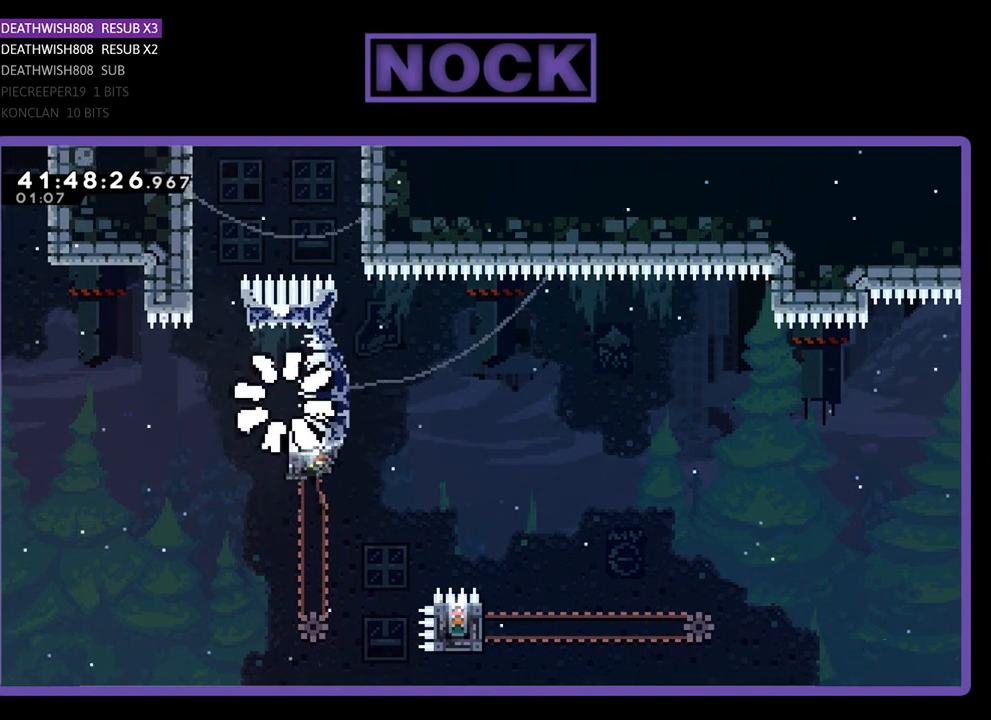
{"buttons": [], "left_stick": "center", "events": []}
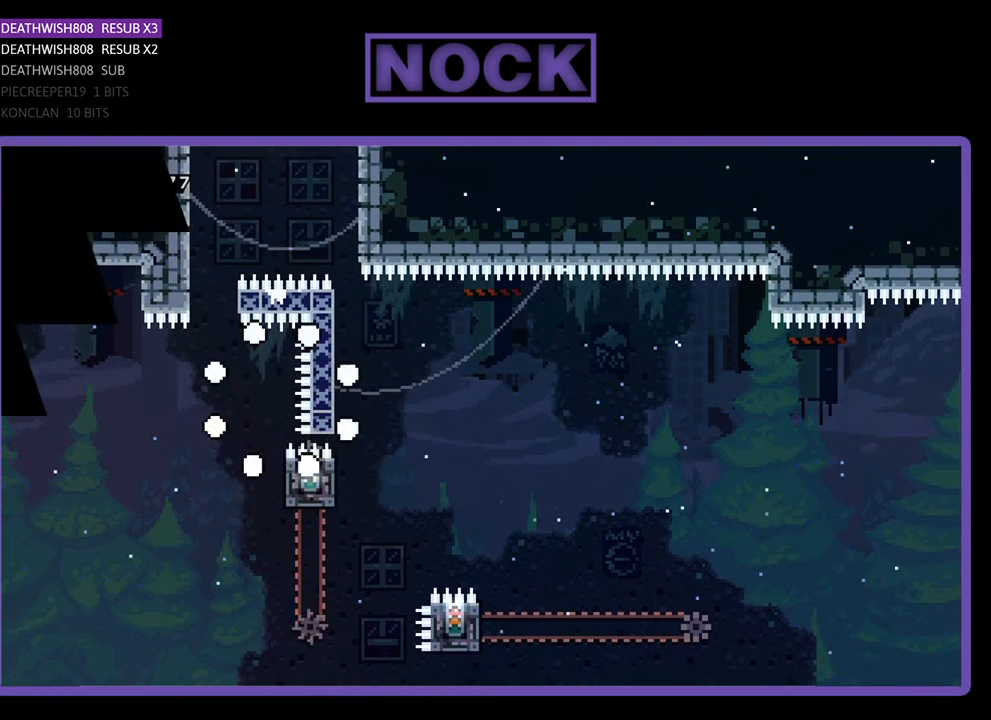
{"buttons": [], "left_stick": "center", "events": []}
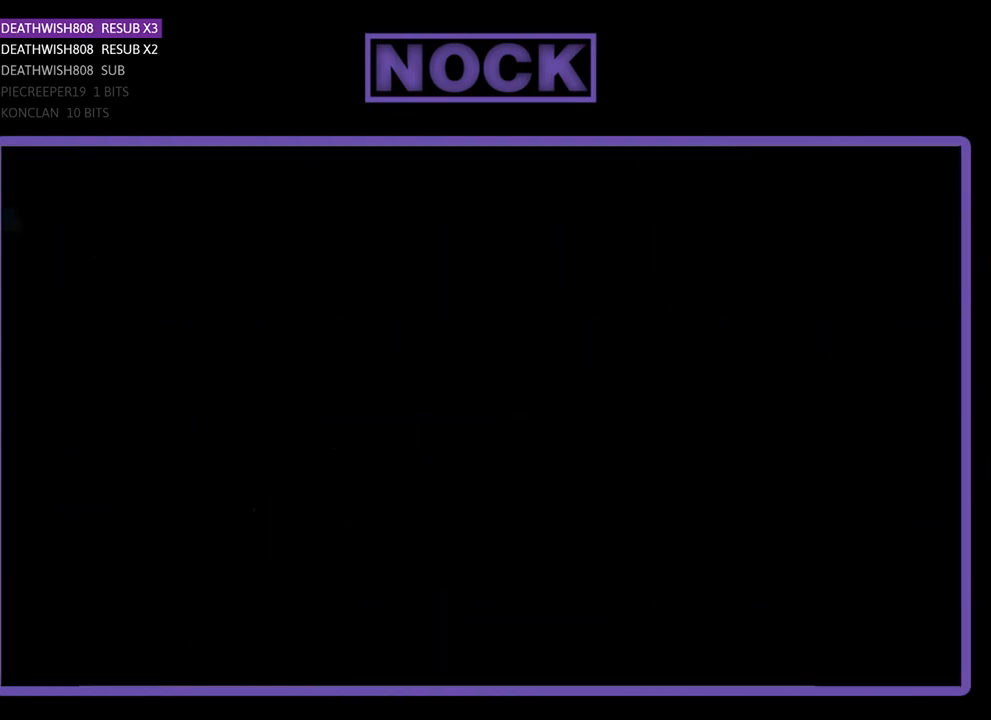
{"buttons": ["R2"], "left_stick": "center", "events": [[233, "R2", "down"]]}
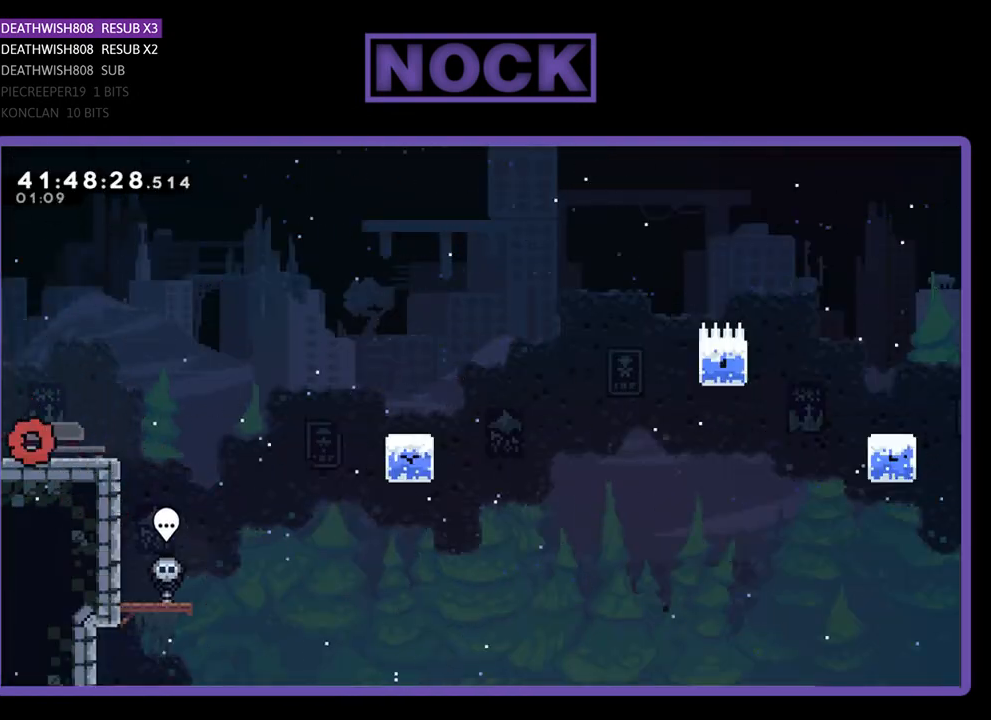
{"buttons": ["CROSS", "R2", "DPAD_RIGHT"], "left_stick": "center", "events": [[100, "DPAD_RIGHT", "down"], [500, "CROSS", "down"]]}
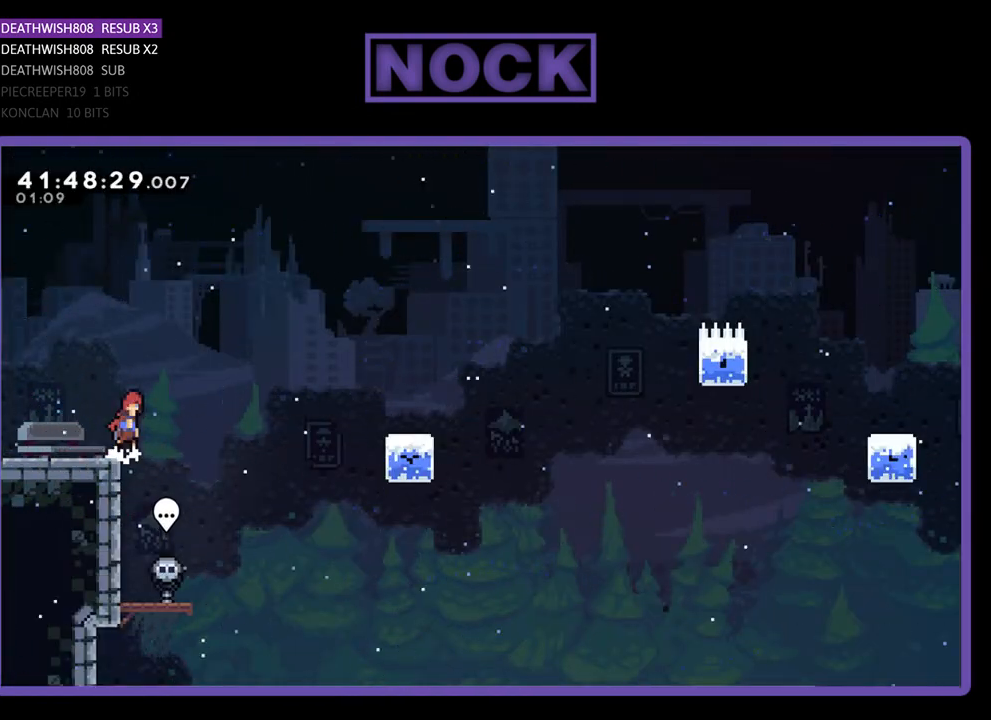
{"buttons": ["R2", "DPAD_RIGHT"], "left_stick": "center", "events": [[200, "CROSS", "up"], [333, "CIRCLE", "down"], [367, "DPAD_UP", "down"], [467, "DPAD_UP", "up"], [500, "CIRCLE", "up"]]}
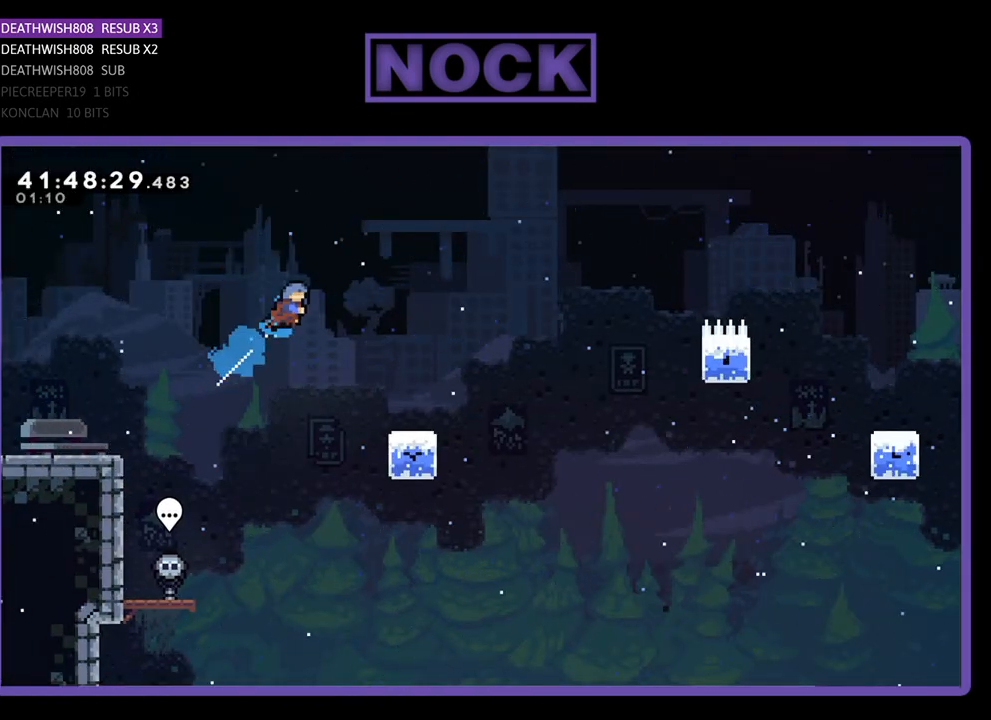
{"buttons": ["R2"], "left_stick": "center", "events": [[267, "DPAD_RIGHT", "up"]]}
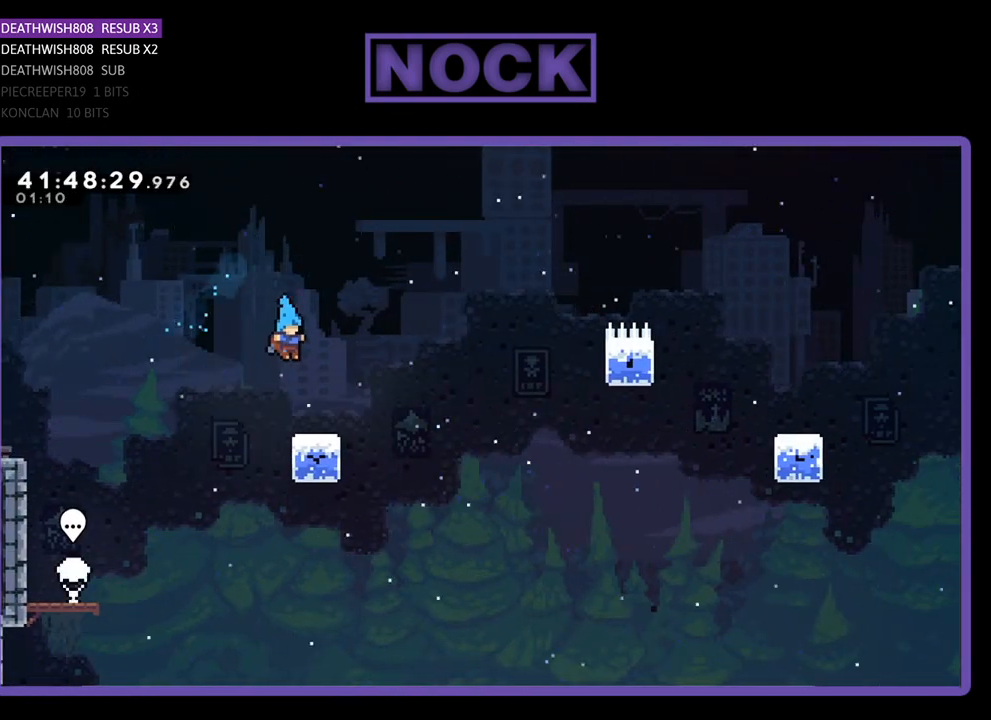
{"buttons": ["CROSS", "R2", "DPAD_UP", "DPAD_RIGHT"], "left_stick": "center", "events": [[33, "DPAD_RIGHT", "down"], [333, "CROSS", "down"], [500, "DPAD_UP", "down"]]}
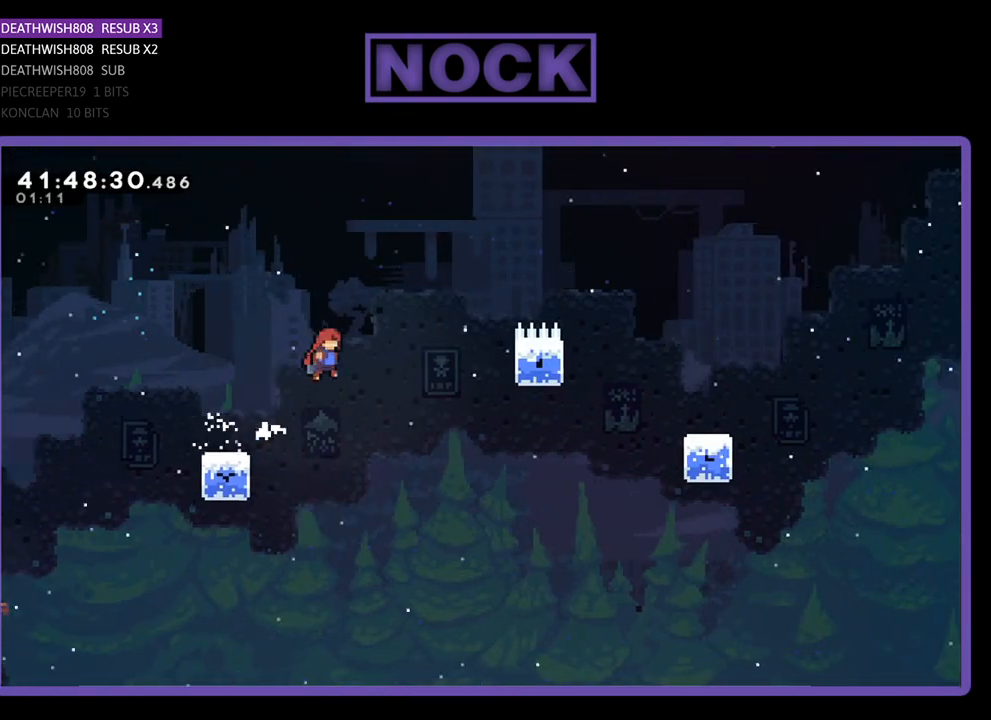
{"buttons": ["CROSS", "R2", "DPAD_UP", "DPAD_RIGHT"], "left_stick": "center", "events": []}
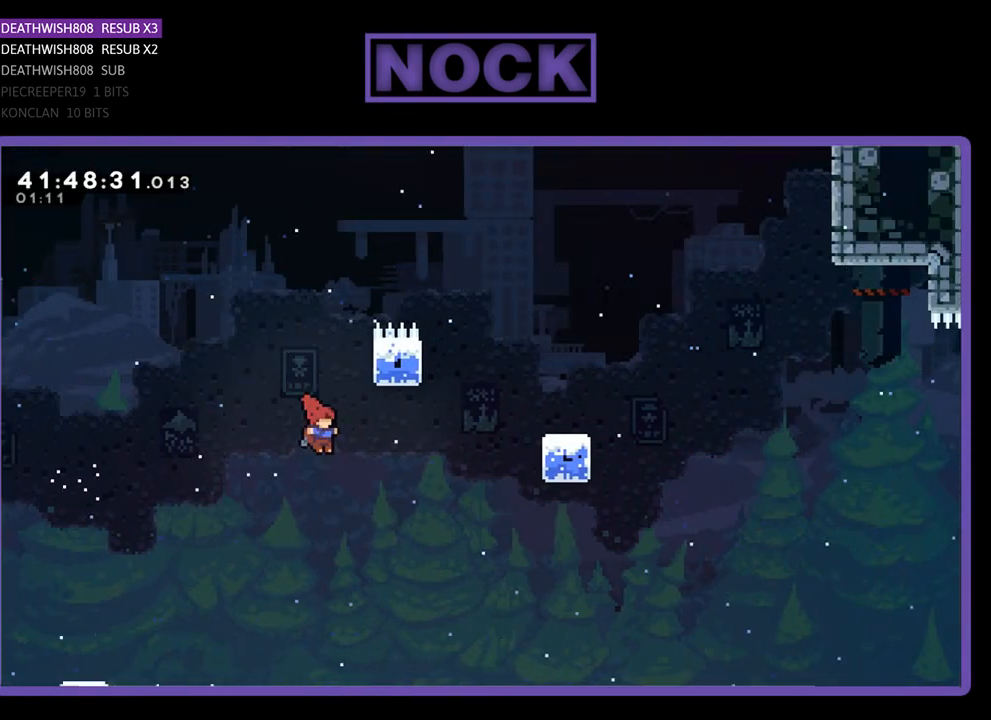
{"buttons": ["CIRCLE", "R2", "DPAD_UP", "DPAD_RIGHT"], "left_stick": "center", "events": [[33, "CROSS", "up"], [133, "CIRCLE", "down"]]}